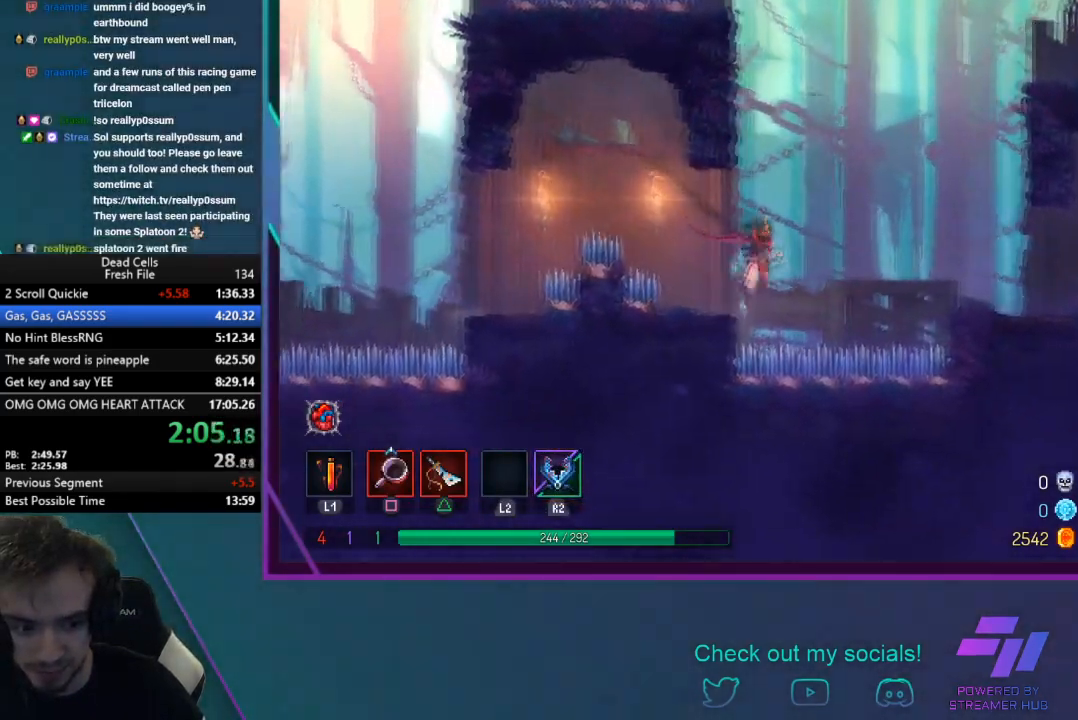
Gameplay with a controller (PlayStation layout); each line is a JSON object with the inputs held at the frame after it. "events" lists button and stick changes between this image and that frame as [ms after this image, input, new state], when the widget could be followed in between. Not read: L3 right_stick.
{"buttons": ["CROSS"], "left_stick": "right", "events": [[166, "CROSS", "up"], [500, "CROSS", "down"]]}
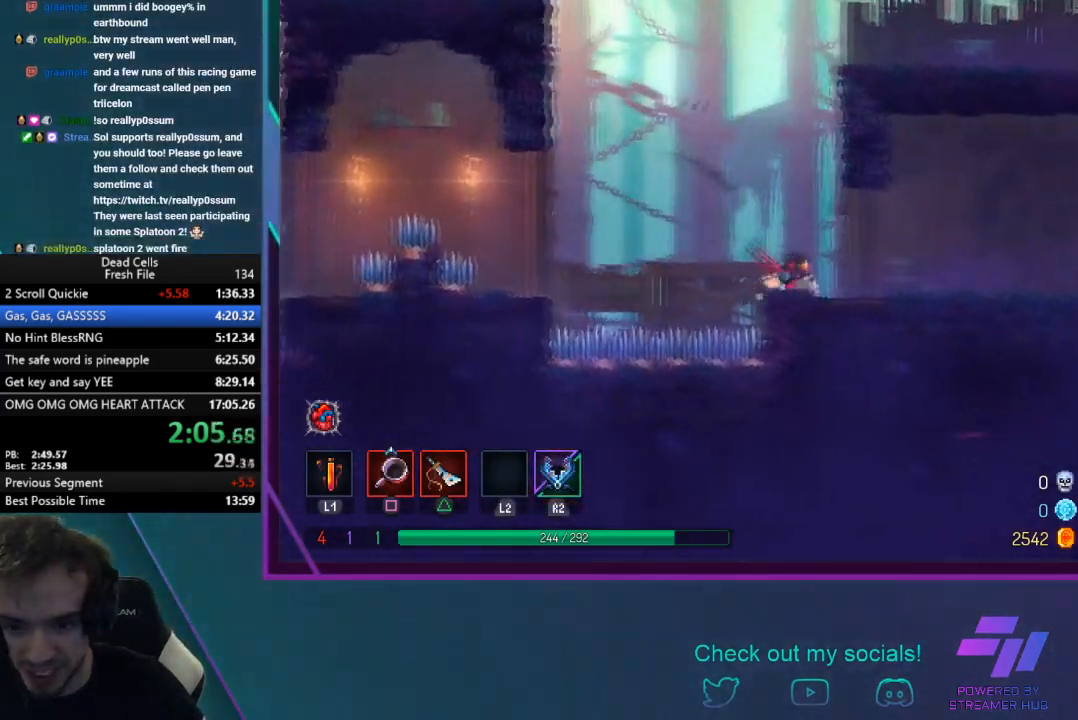
{"buttons": ["CIRCLE"], "left_stick": "right", "events": [[100, "CROSS", "up"], [334, "CIRCLE", "down"]]}
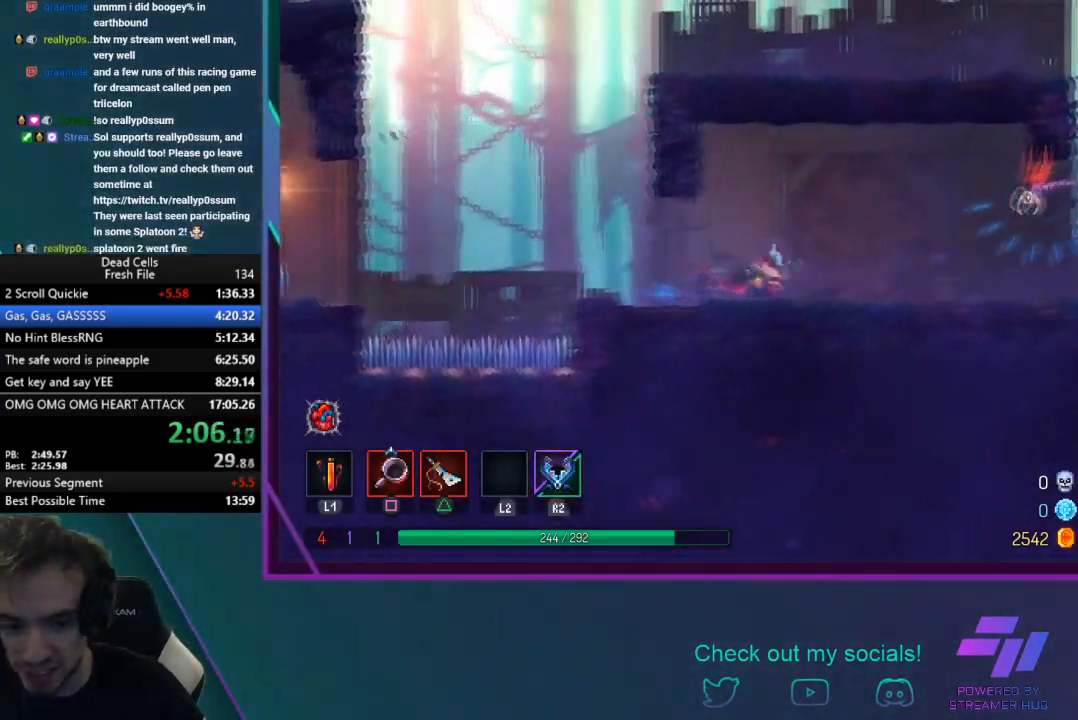
{"buttons": [], "left_stick": "right", "events": [[100, "CIRCLE", "up"]]}
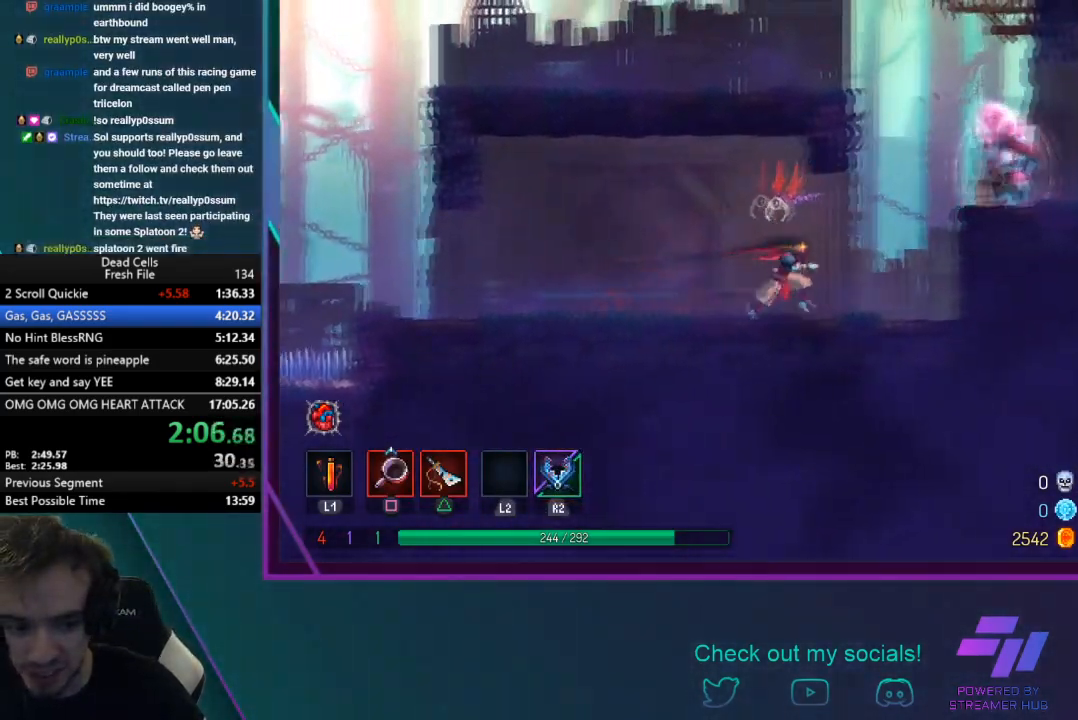
{"buttons": ["CROSS"], "left_stick": "right", "events": [[300, "CROSS", "down"]]}
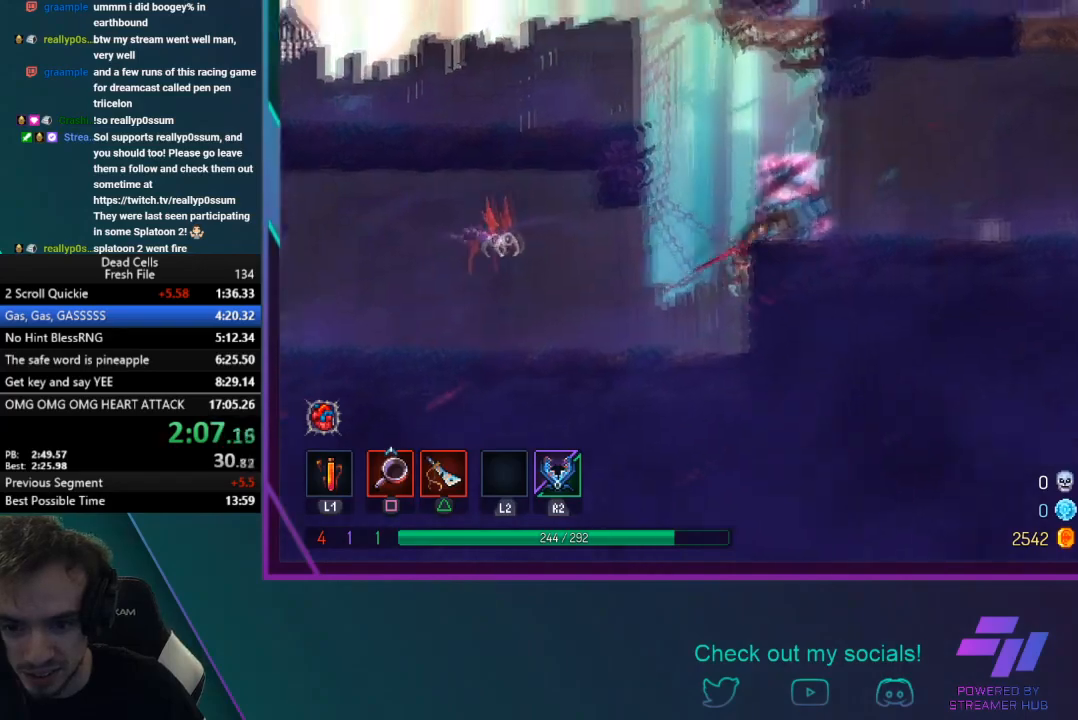
{"buttons": ["CIRCLE"], "left_stick": "right", "events": [[133, "CROSS", "up"], [333, "CIRCLE", "down"]]}
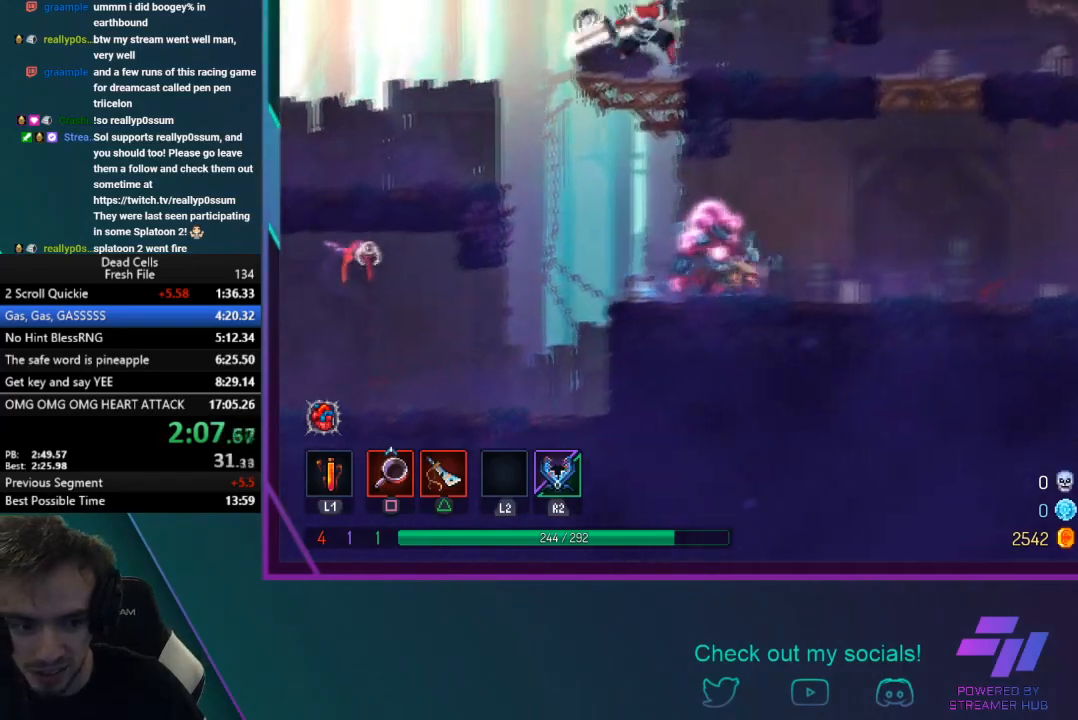
{"buttons": [], "left_stick": "right", "events": [[300, "CIRCLE", "up"]]}
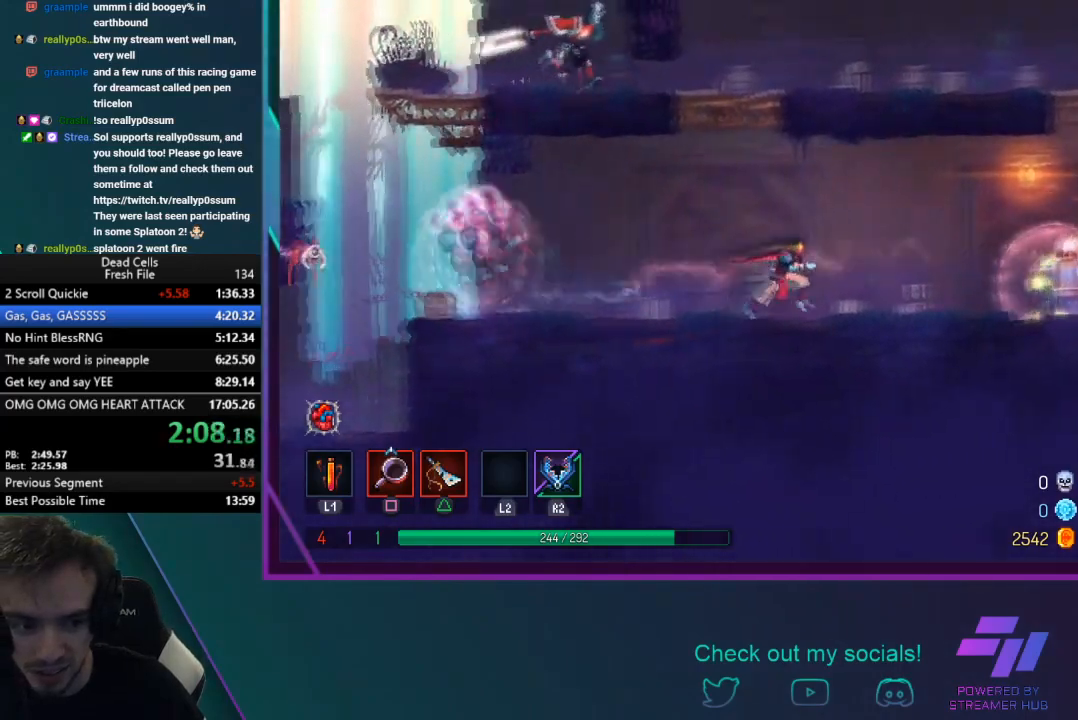
{"buttons": ["CIRCLE"], "left_stick": "right", "events": [[300, "CIRCLE", "down"]]}
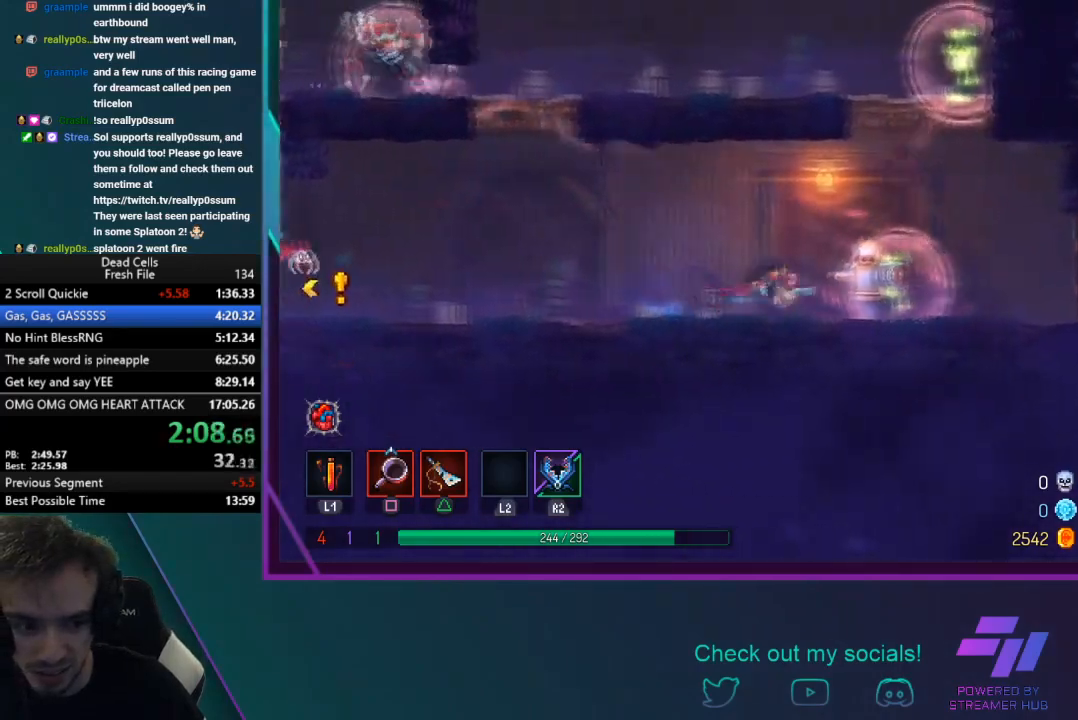
{"buttons": [], "left_stick": "right", "events": [[200, "CIRCLE", "up"]]}
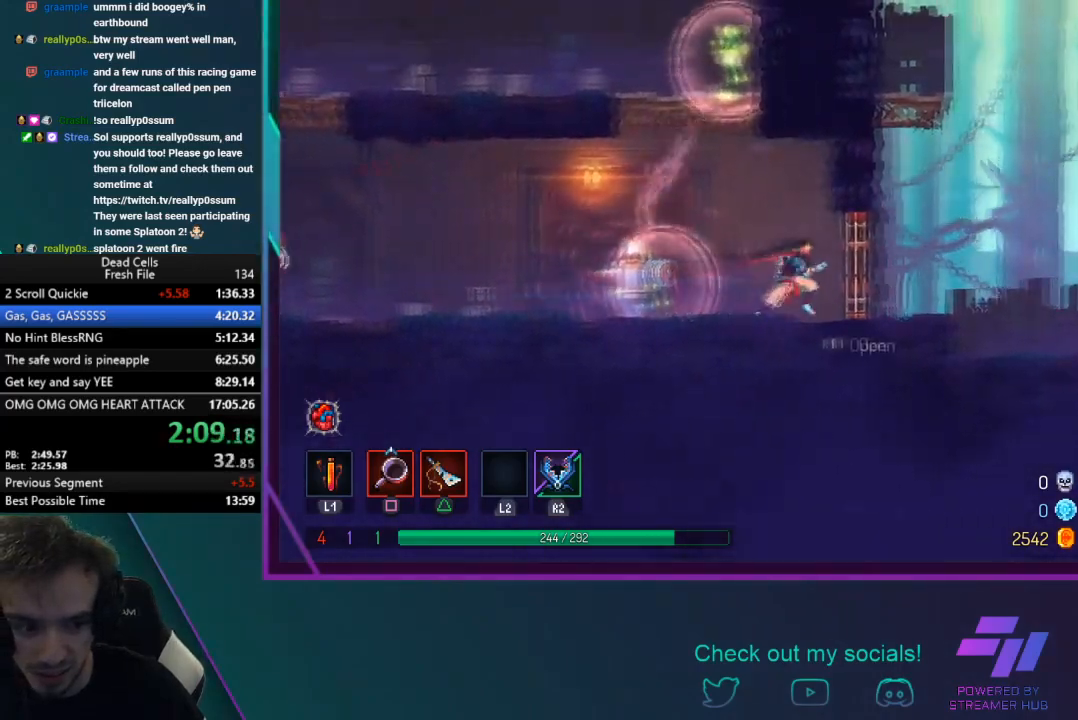
{"buttons": ["CIRCLE"], "left_stick": "right", "events": [[100, "R1", "down"], [233, "R1", "up"], [266, "CIRCLE", "down"]]}
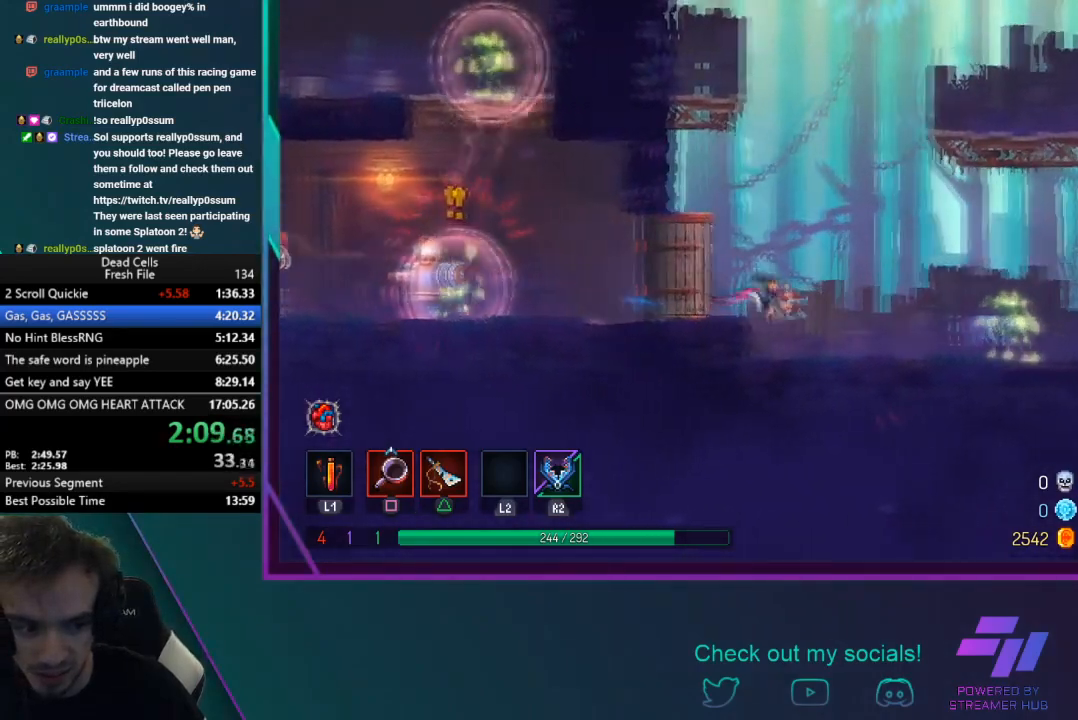
{"buttons": [], "left_stick": "right", "events": [[134, "CIRCLE", "up"]]}
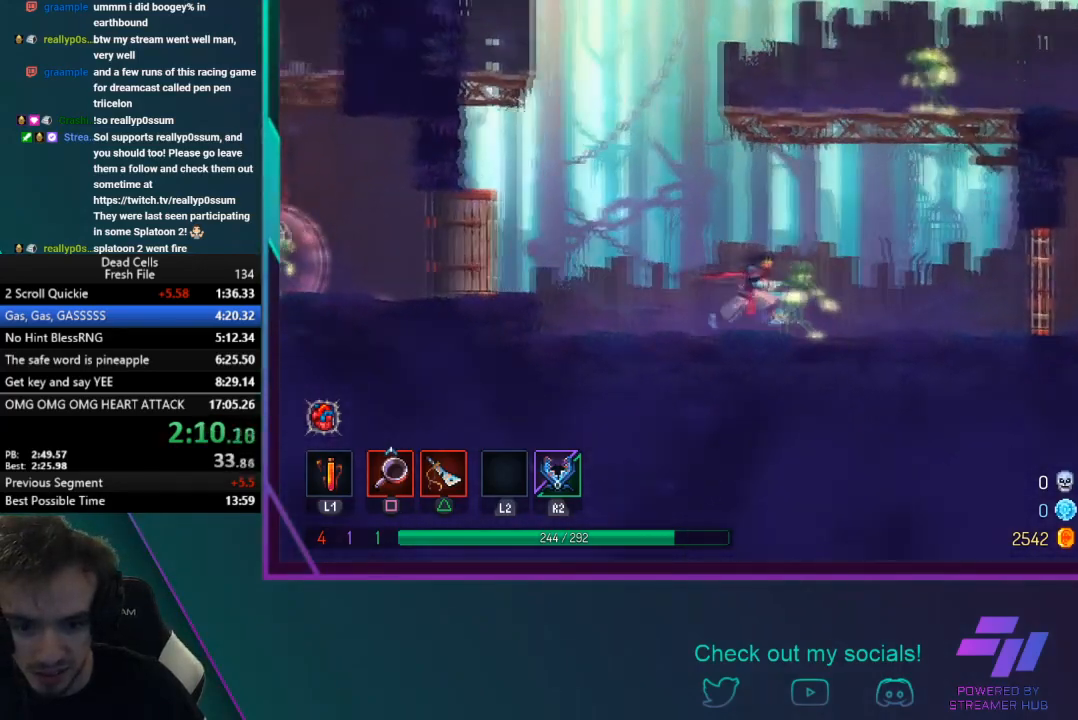
{"buttons": ["CIRCLE"], "left_stick": "right", "events": [[333, "CIRCLE", "down"]]}
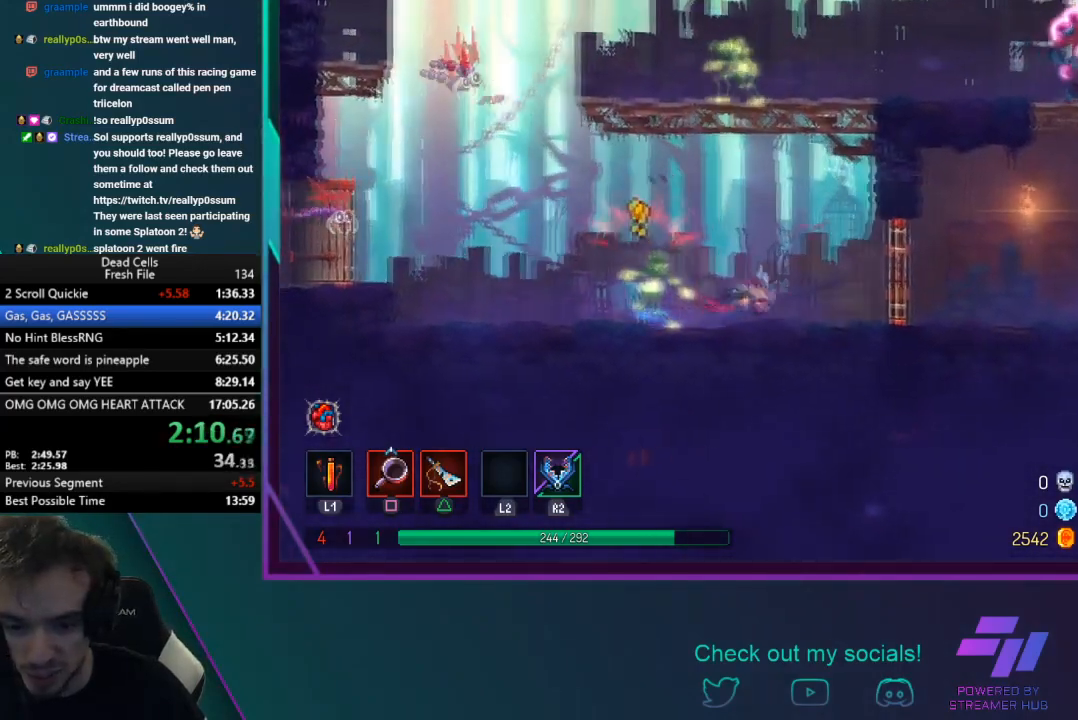
{"buttons": [], "left_stick": "right", "events": [[133, "CIRCLE", "up"], [200, "R1", "down"], [467, "R1", "up"]]}
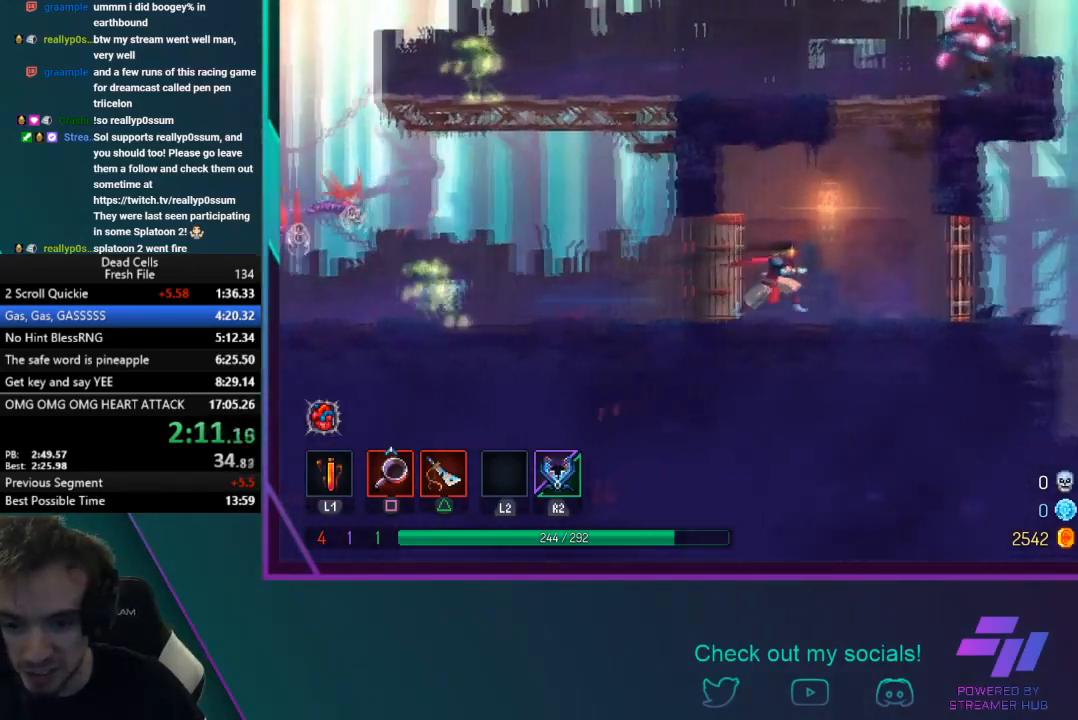
{"buttons": ["CIRCLE"], "left_stick": "right", "events": [[266, "CIRCLE", "down"]]}
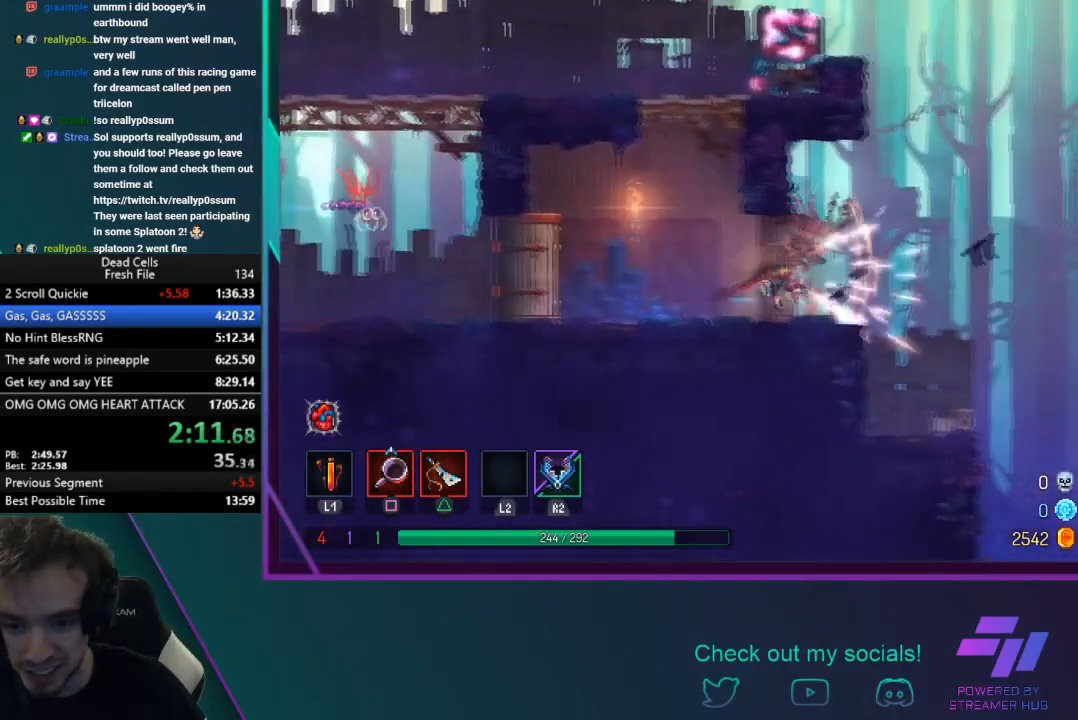
{"buttons": [], "left_stick": "right", "events": [[100, "CIRCLE", "up"]]}
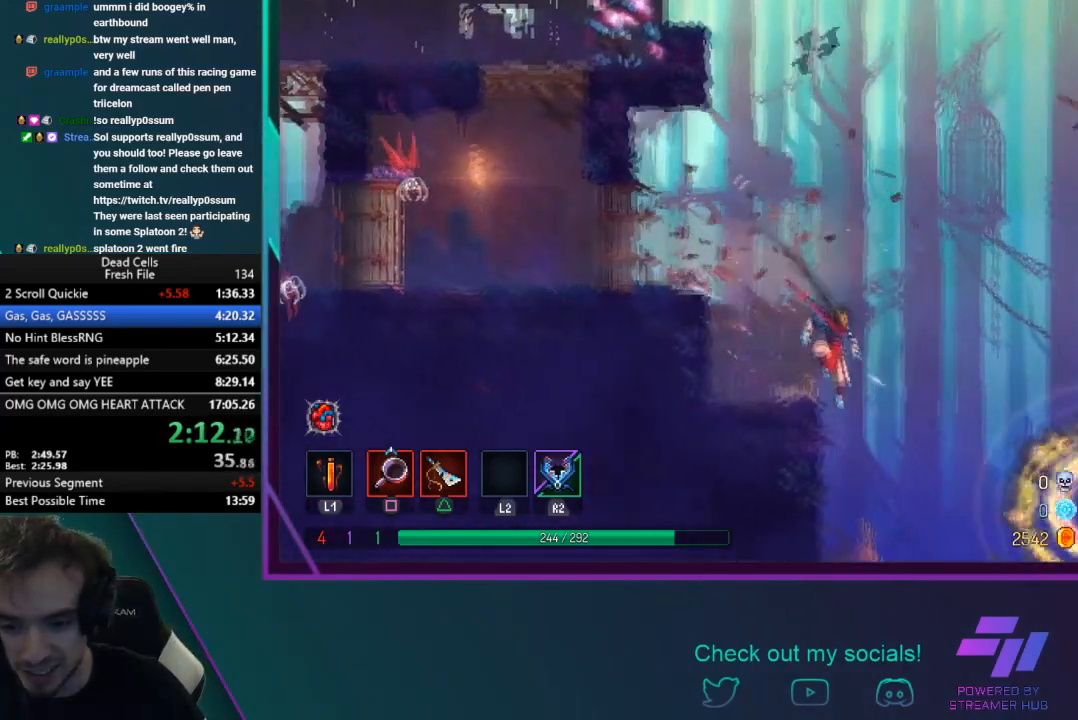
{"buttons": [], "left_stick": "right", "events": [[200, "CIRCLE", "down"], [467, "CIRCLE", "up"]]}
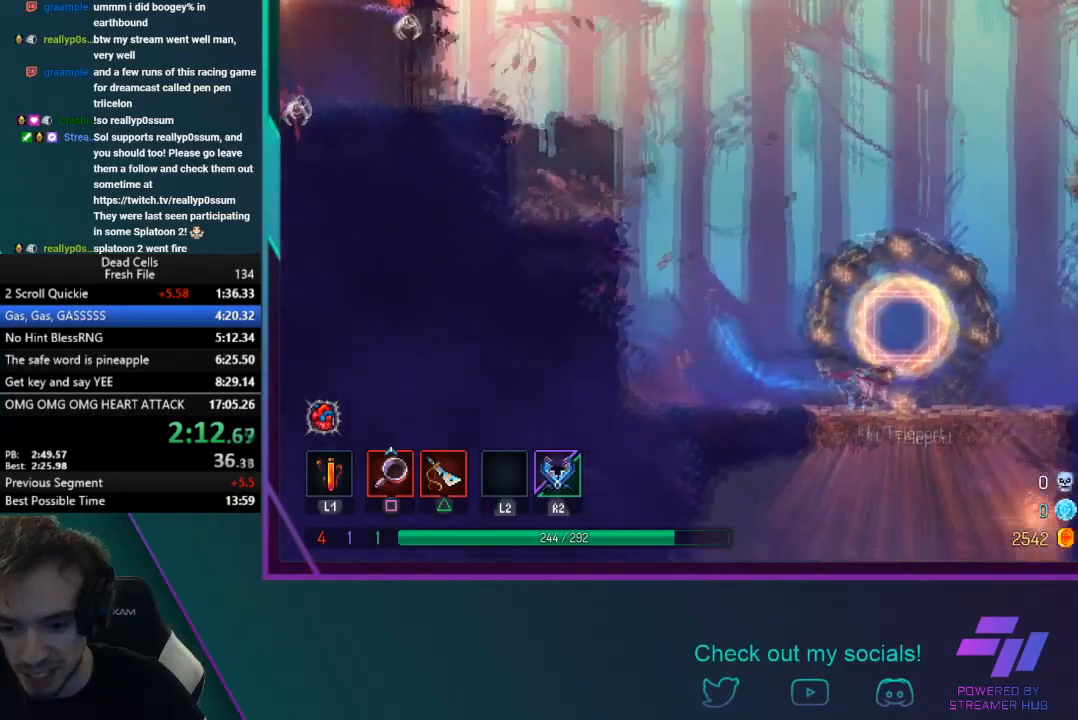
{"buttons": [], "left_stick": "right", "events": []}
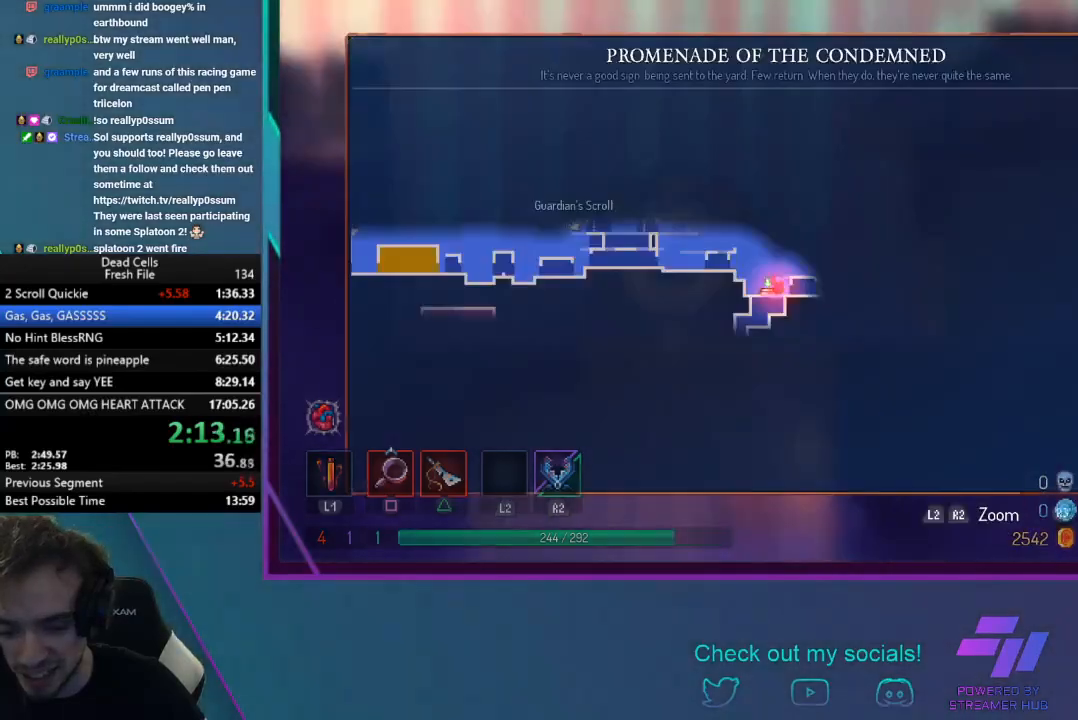
{"buttons": [], "left_stick": "right", "events": []}
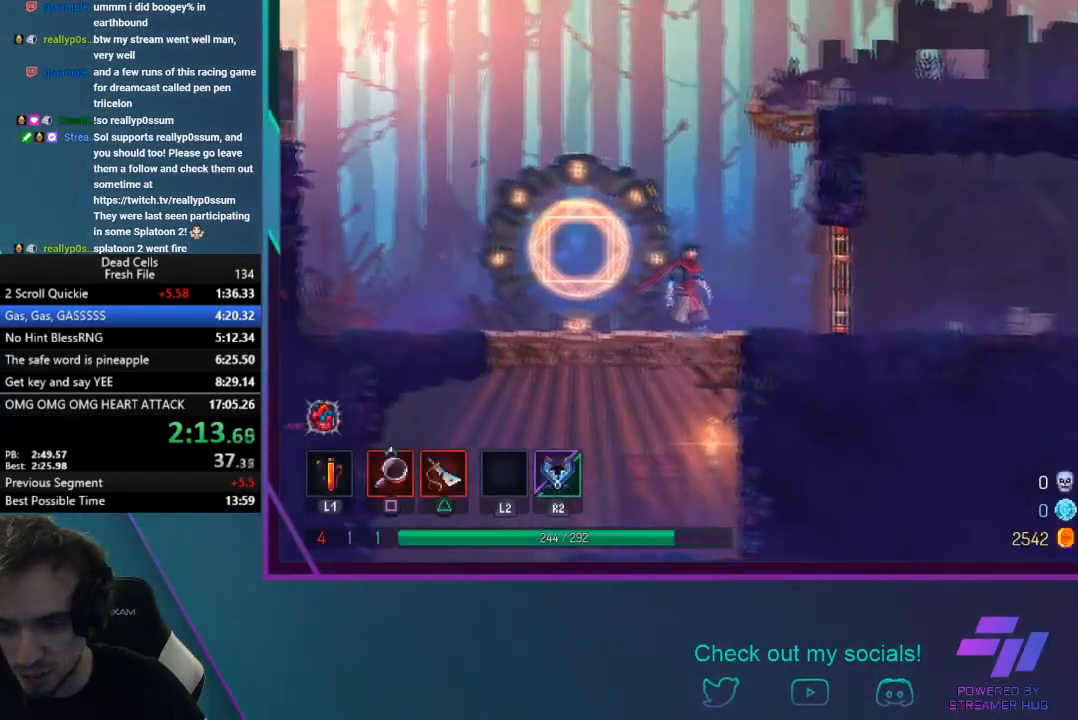
{"buttons": [], "left_stick": "center", "events": [[467, "left_stick", "center"]]}
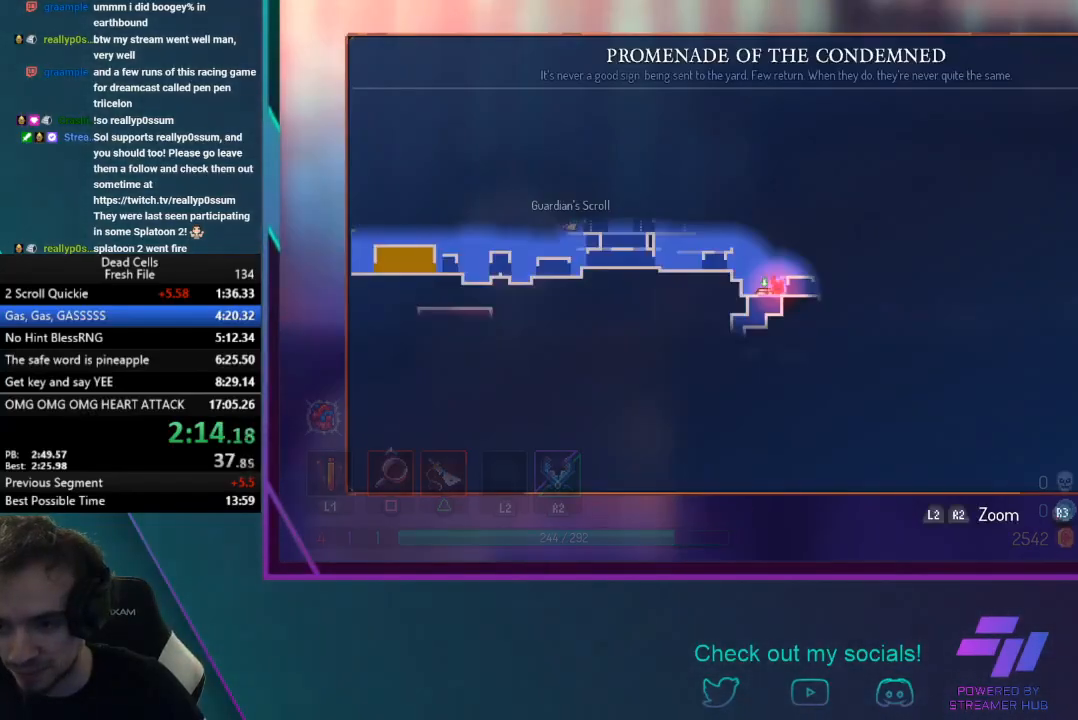
{"buttons": ["CIRCLE"], "left_stick": "right", "events": [[433, "left_stick", "right"], [500, "CIRCLE", "down"]]}
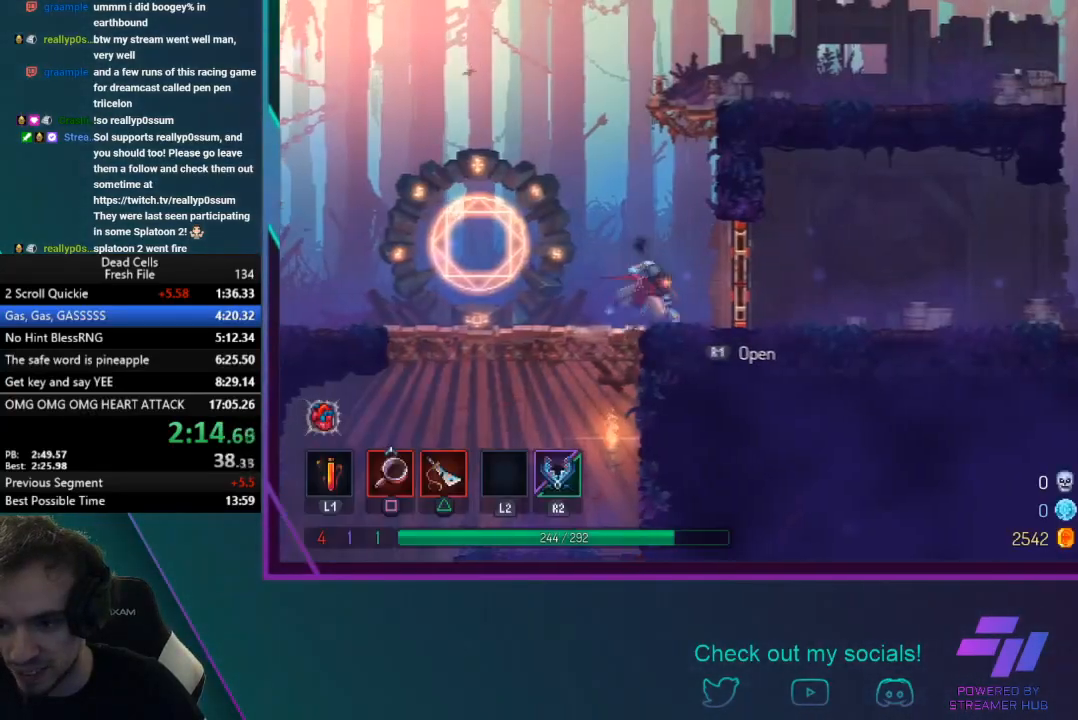
{"buttons": [], "left_stick": "right", "events": [[300, "CIRCLE", "up"]]}
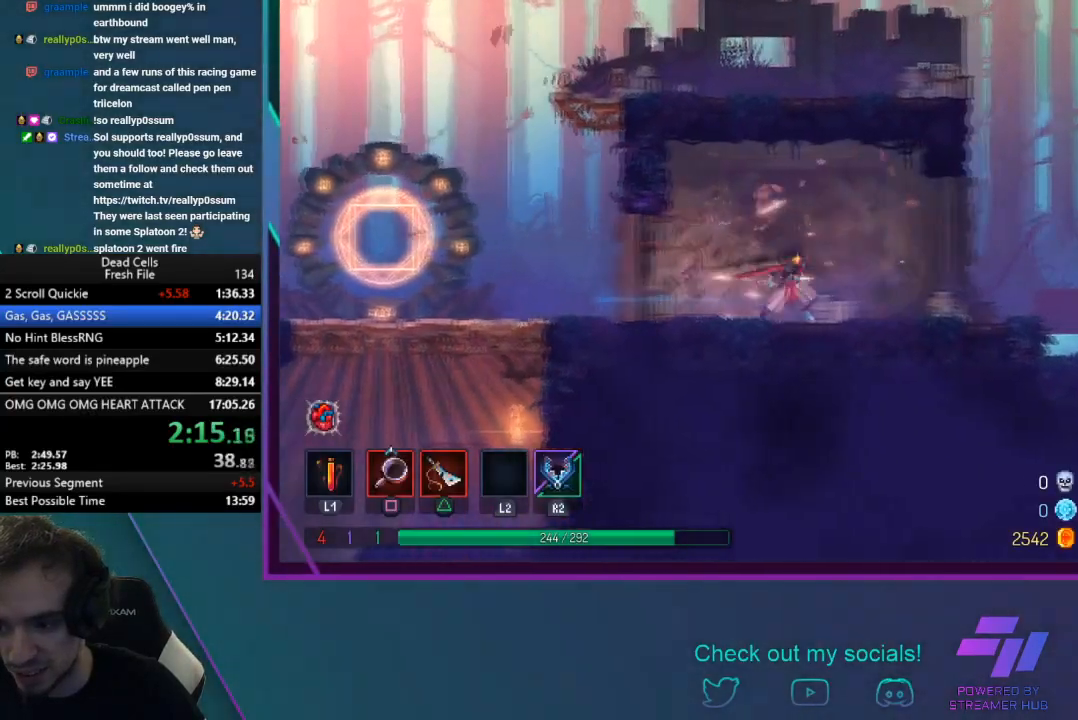
{"buttons": ["CIRCLE"], "left_stick": "right", "events": [[333, "CIRCLE", "down"]]}
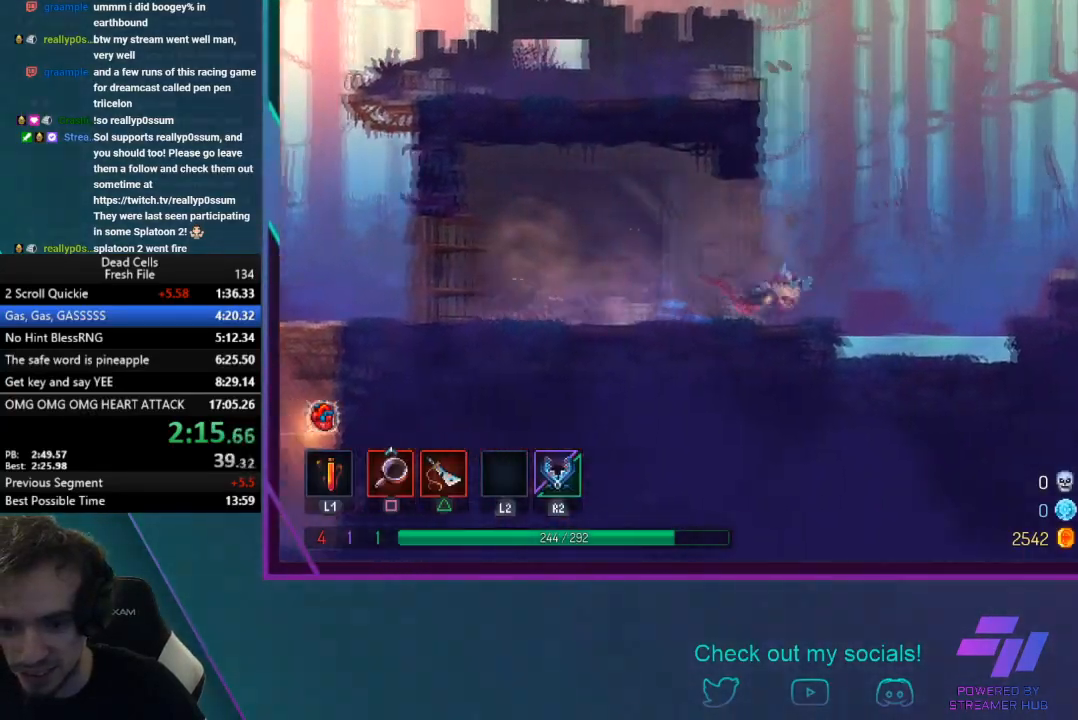
{"buttons": [], "left_stick": "right", "events": [[33, "CIRCLE", "up"], [200, "CROSS", "down"], [367, "CROSS", "up"]]}
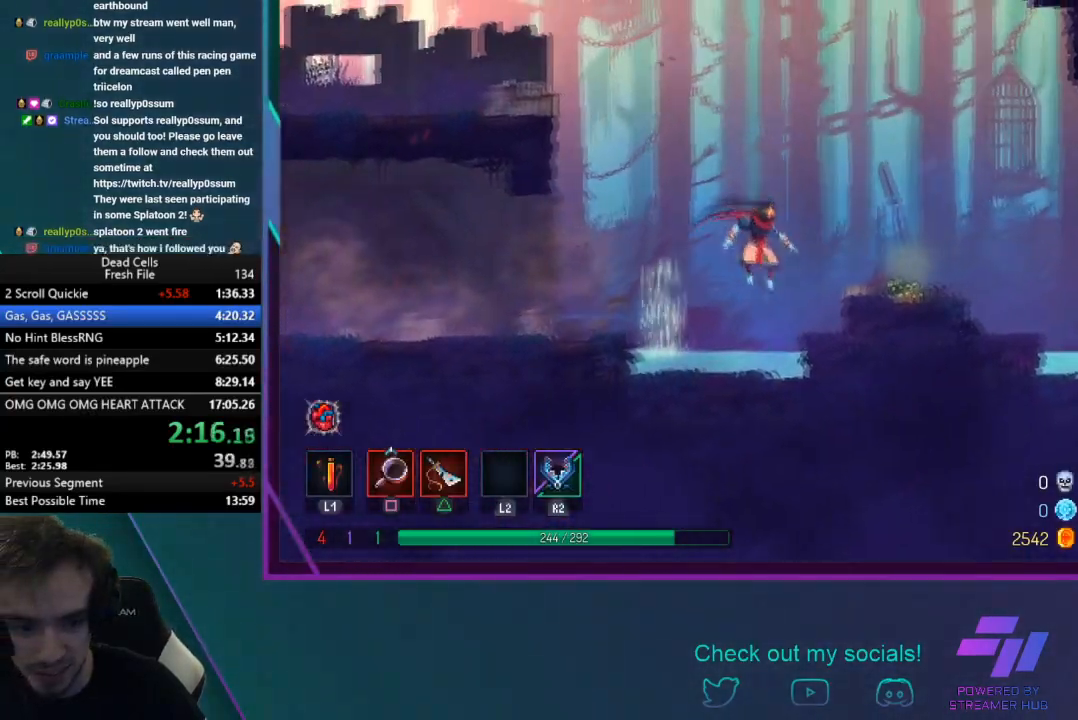
{"buttons": [], "left_stick": "right", "events": [[66, "CROSS", "down"], [200, "CROSS", "up"]]}
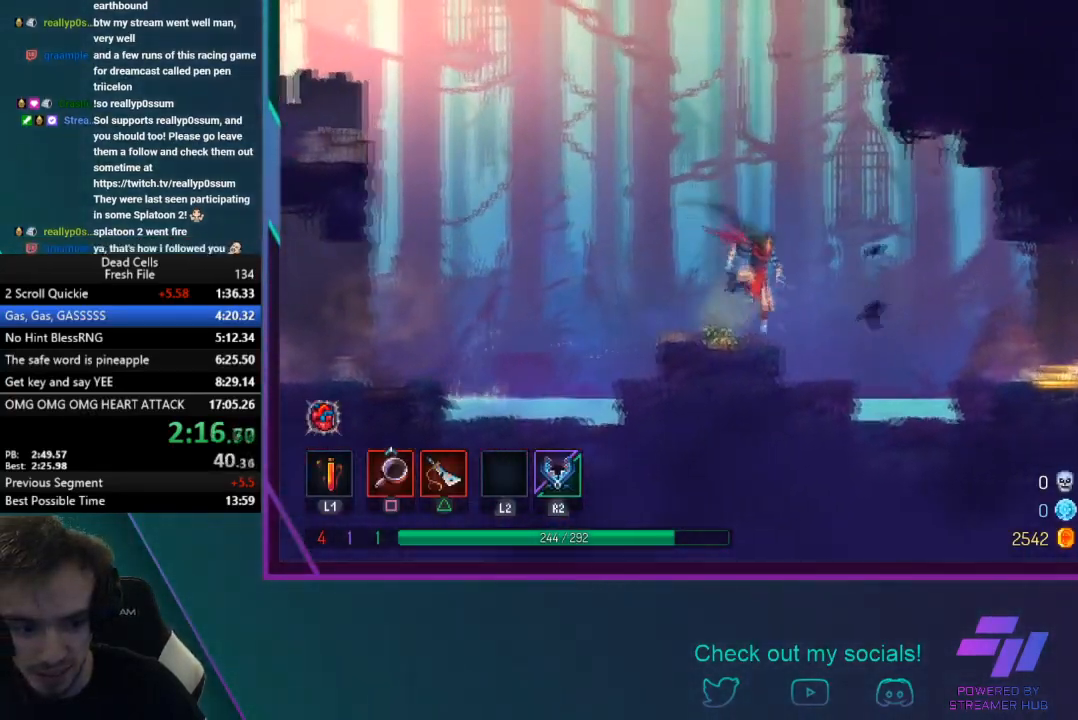
{"buttons": [], "left_stick": "right", "events": [[133, "CIRCLE", "down"], [400, "CIRCLE", "up"]]}
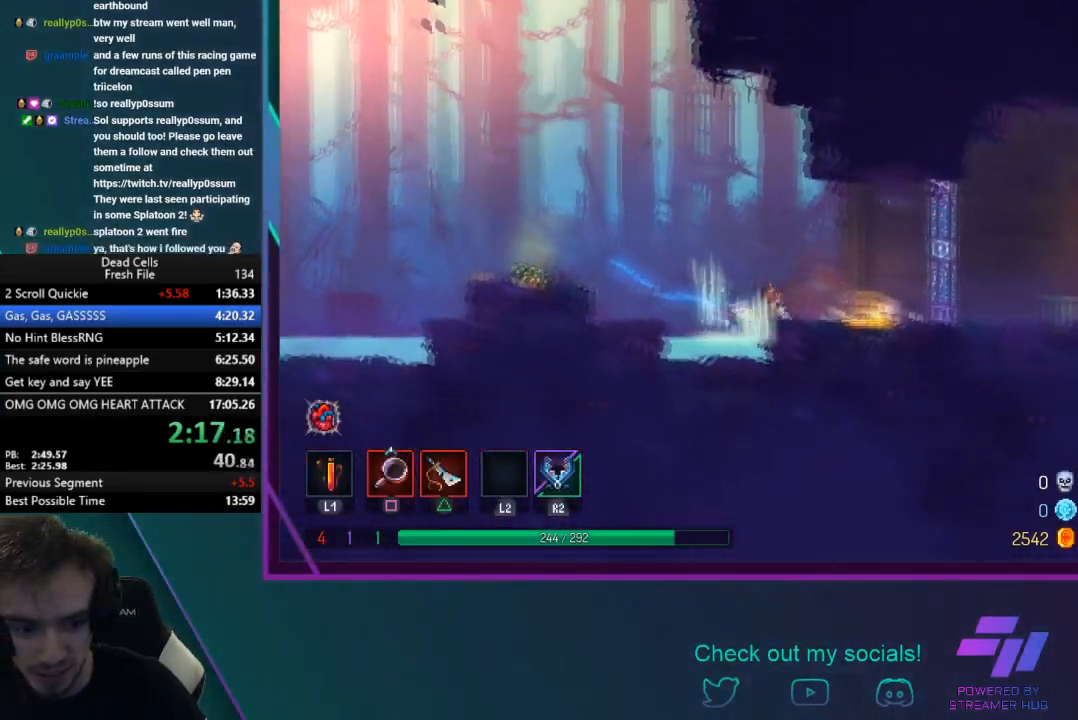
{"buttons": ["CIRCLE"], "left_stick": "right", "events": [[500, "CIRCLE", "down"]]}
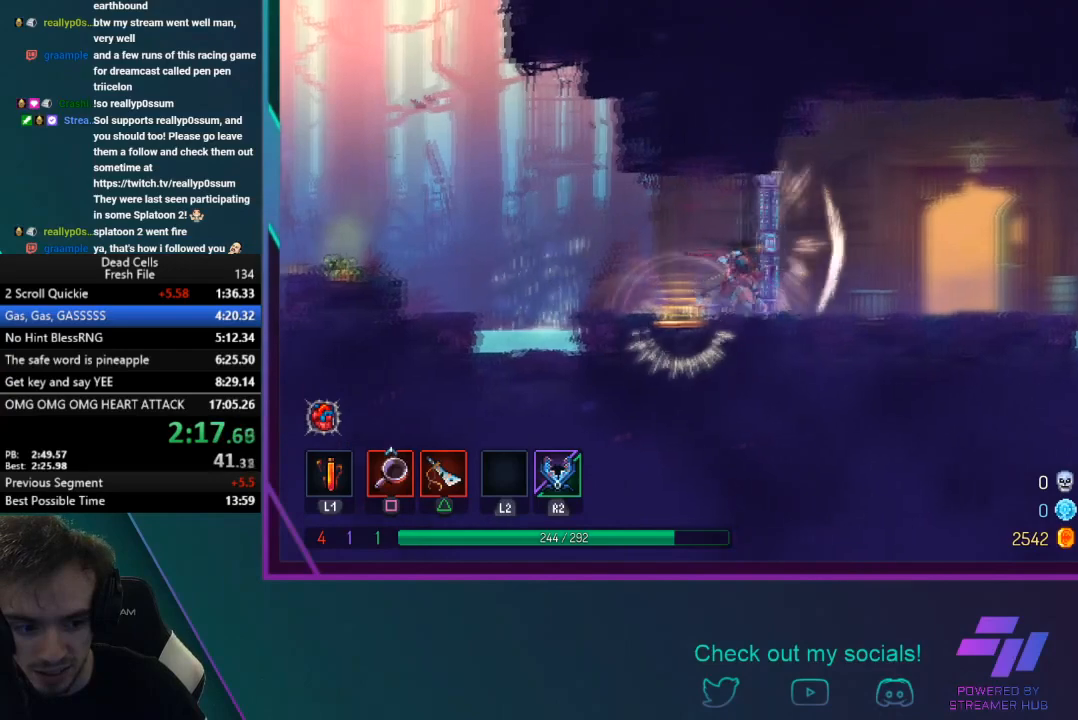
{"buttons": ["R1"], "left_stick": "center", "events": [[200, "CIRCLE", "up"], [367, "R1", "down"], [501, "left_stick", "center"]]}
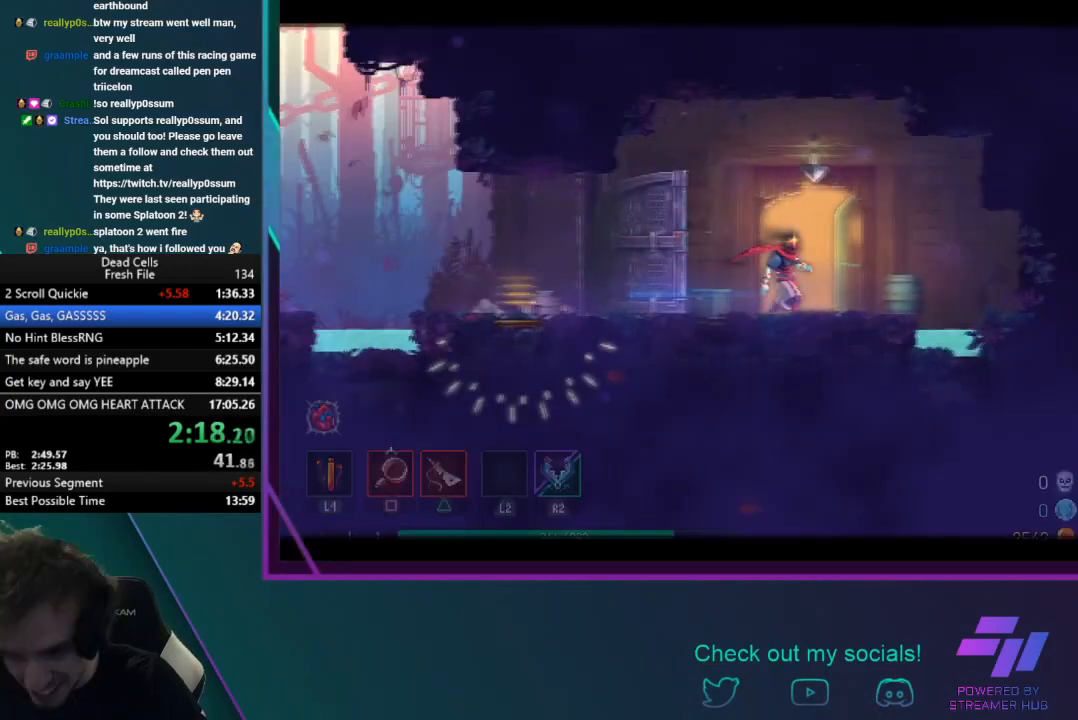
{"buttons": [], "left_stick": "center", "events": [[66, "R1", "up"], [100, "R1", "down"], [266, "R1", "up"]]}
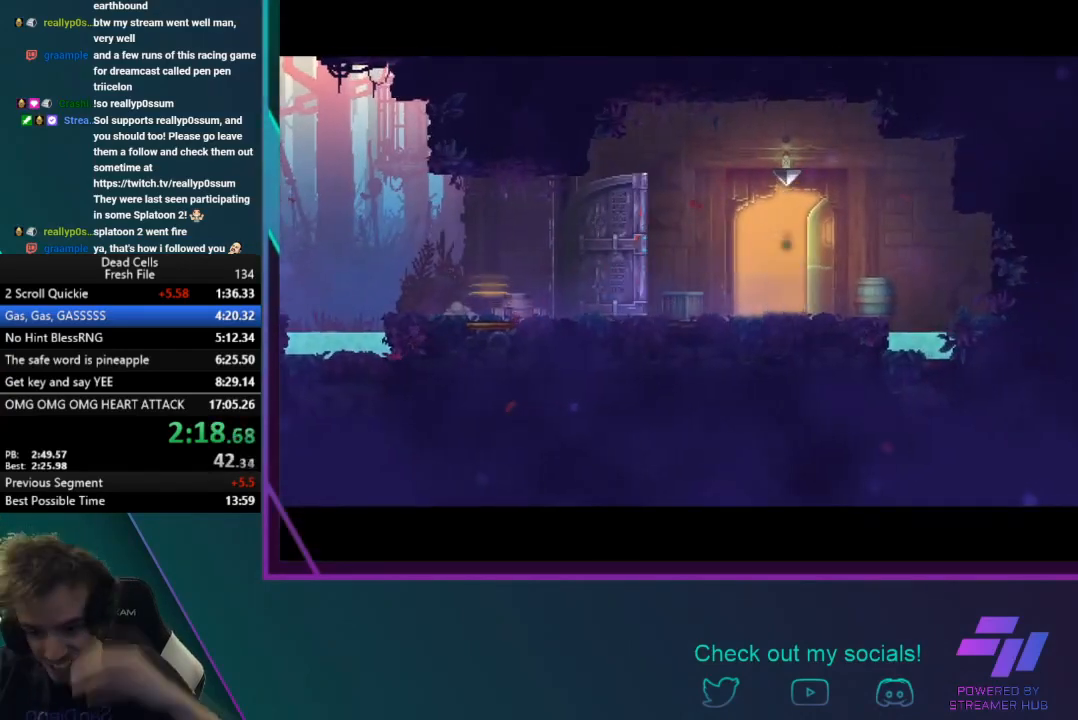
{"buttons": [], "left_stick": "center", "events": []}
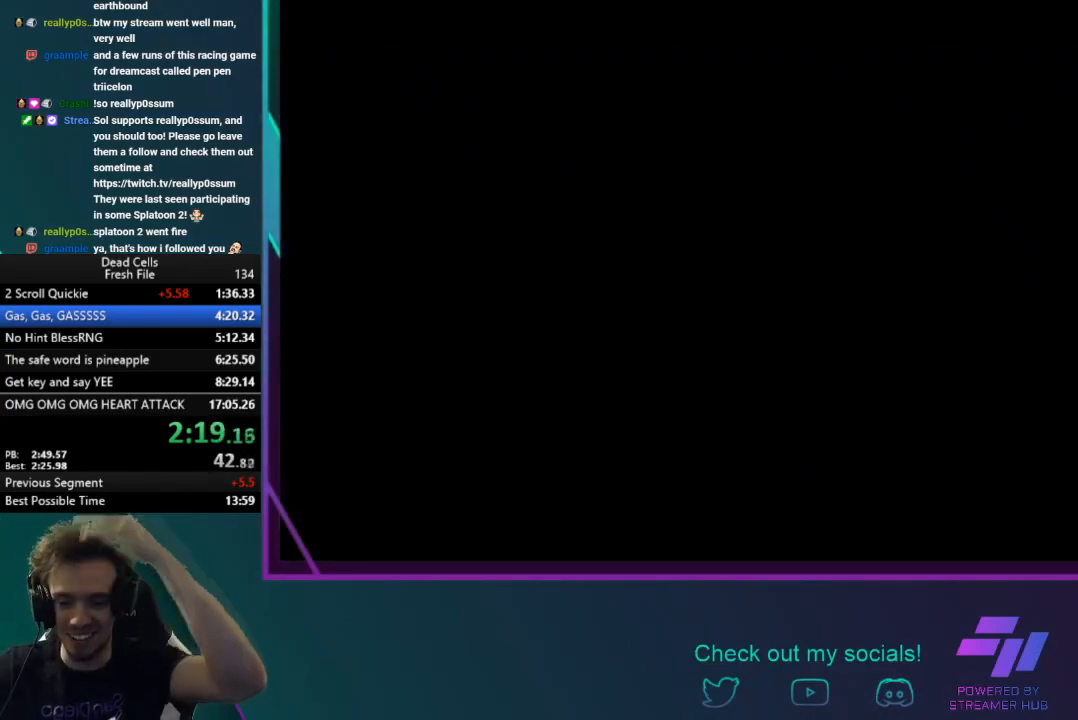
{"buttons": [], "left_stick": "right", "events": [[401, "left_stick", "right"]]}